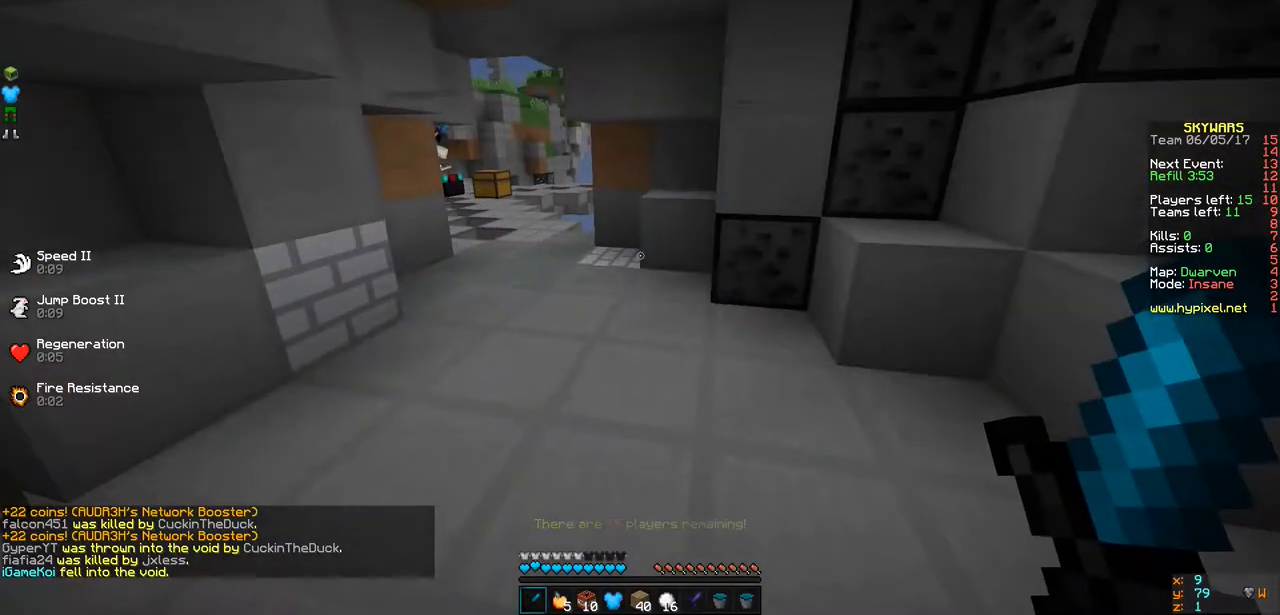
Gameplay with keyboard; each line is a JSON object with the keys held at the frame after it. "events" lists presses ("down") and releases ("up") of "a", "d", "s" and "w" between this image and that frame as [ms after this image, input, new state], when the widget could be followed in between. No other keys are recorded. Mouse input is not recorded.
{"keys": ["d"], "events": [[412, "d", "down"]]}
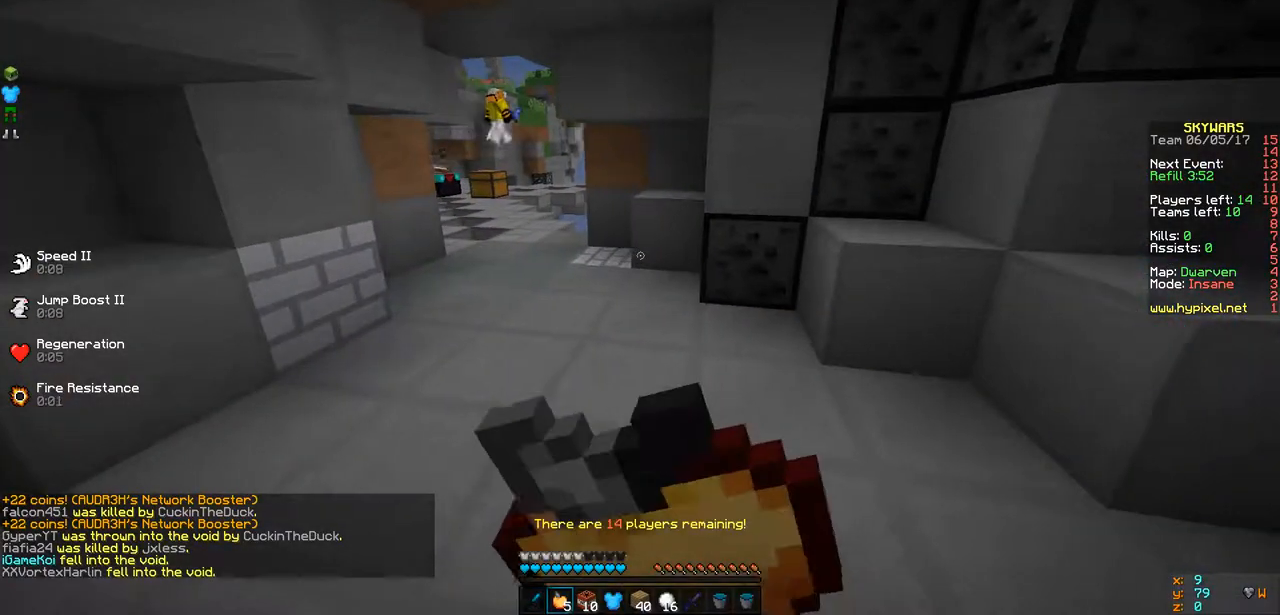
{"keys": ["w"], "events": [[282, "w", "down"], [434, "d", "up"]]}
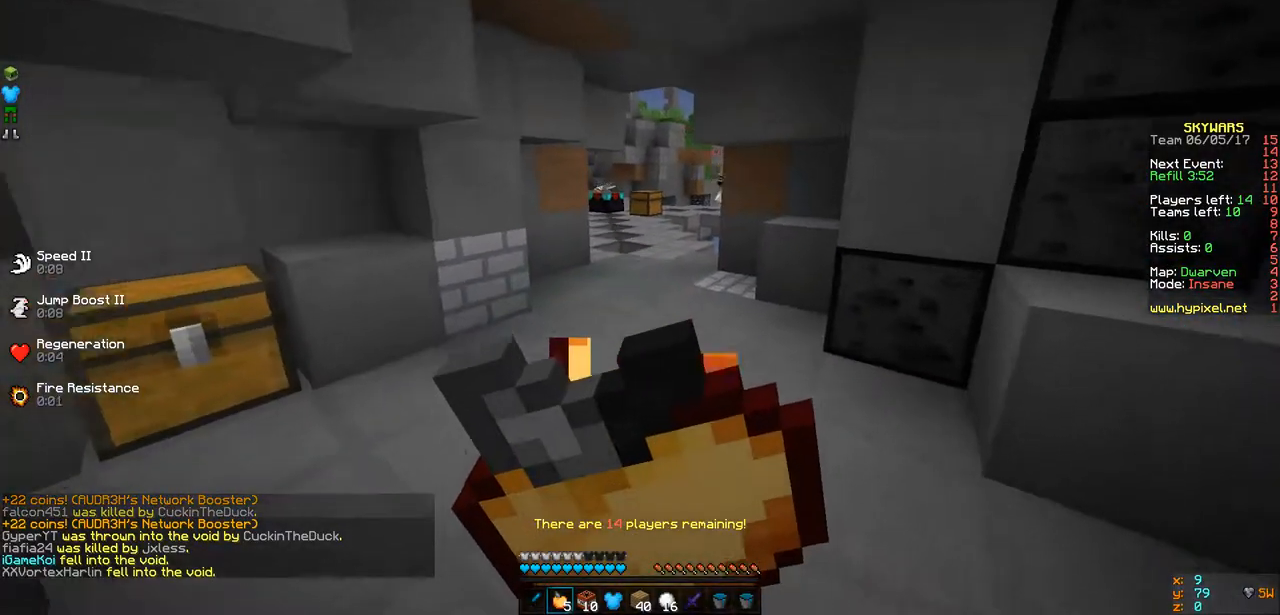
{"keys": ["w"], "events": []}
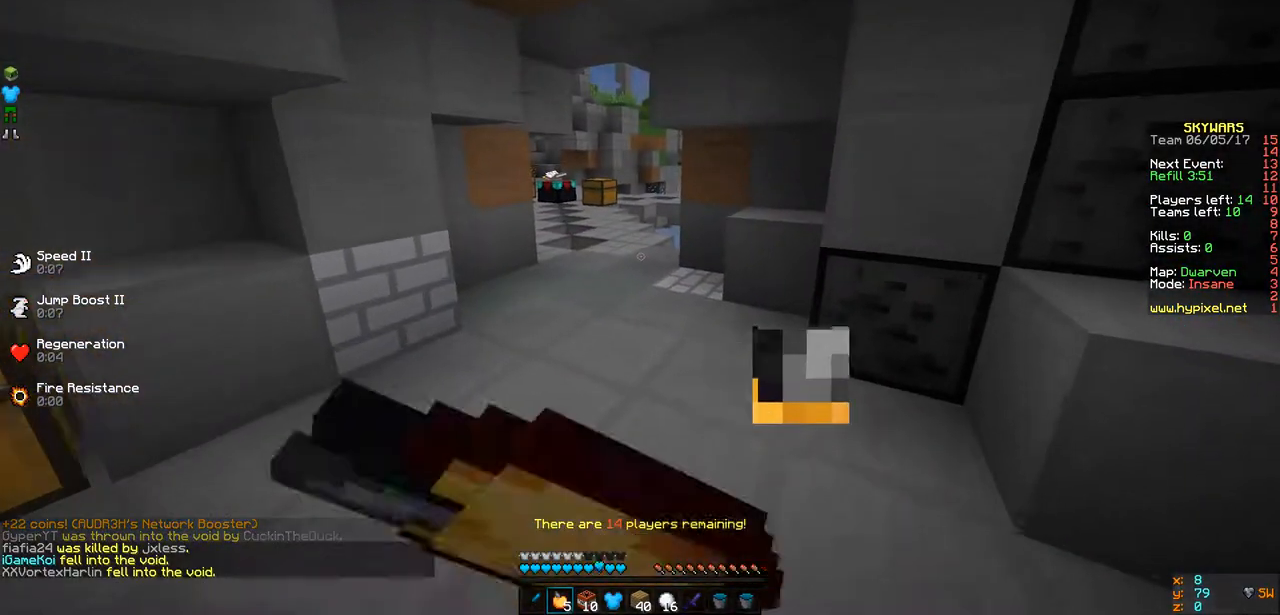
{"keys": ["w"], "events": []}